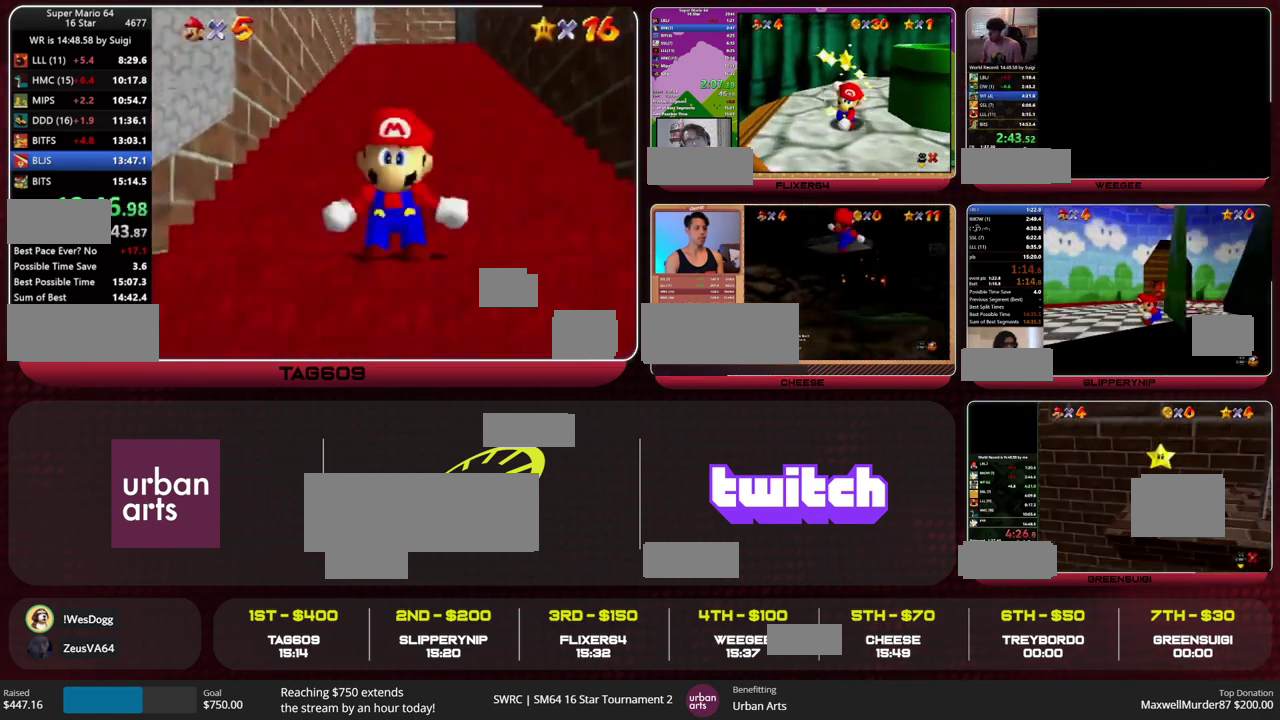
Gameplay with a controller (Nintendo layout); each line is a JSON object with the inputs held at the frame after it. "events" lists button and stick changes between this image and that frame as [ms after this image, input, new state], when the widget could be followed in between. This overlay highlights the sticks when they move; stick clicks (L3) are not distinguishable. Not read: L3 R3.
{"buttons": ["A", "Z"], "left_stick": "up", "events": [[133, "A", "up"], [267, "A", "down"]]}
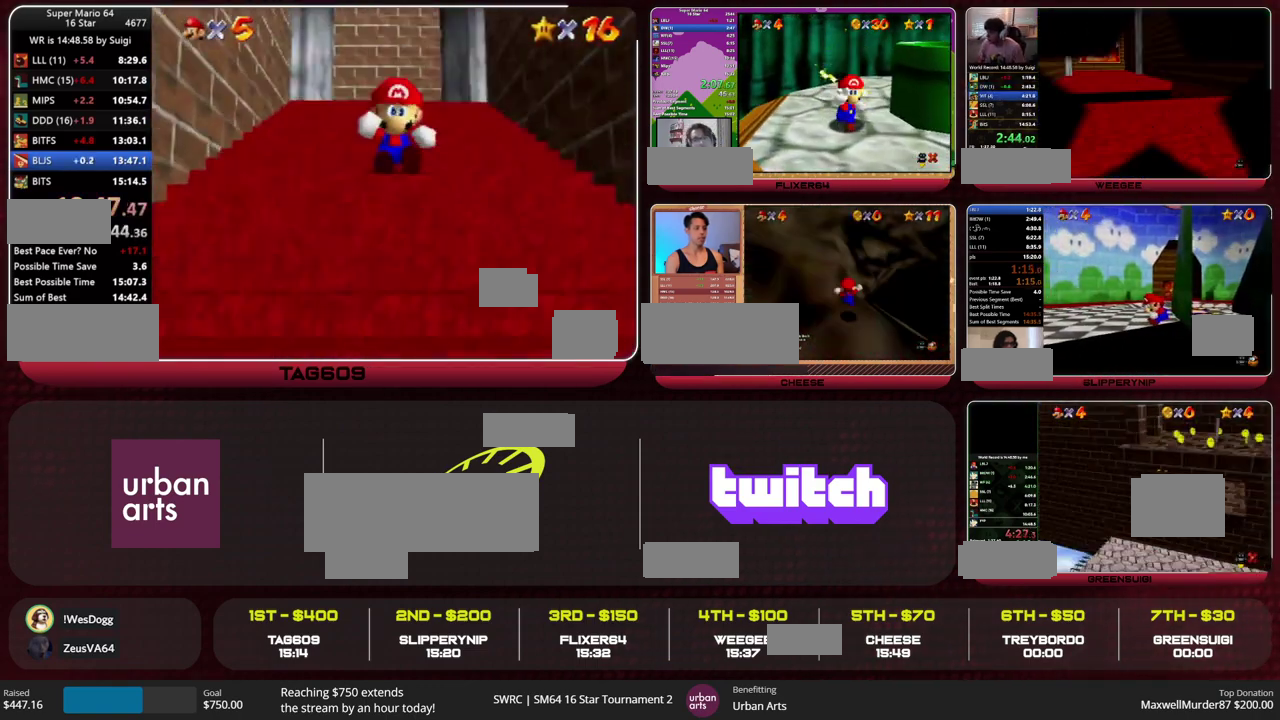
{"buttons": ["Z"], "left_stick": "up-right", "events": [[33, "A", "up"], [200, "A", "down"], [333, "A", "up"], [433, "left_stick", "up-right"]]}
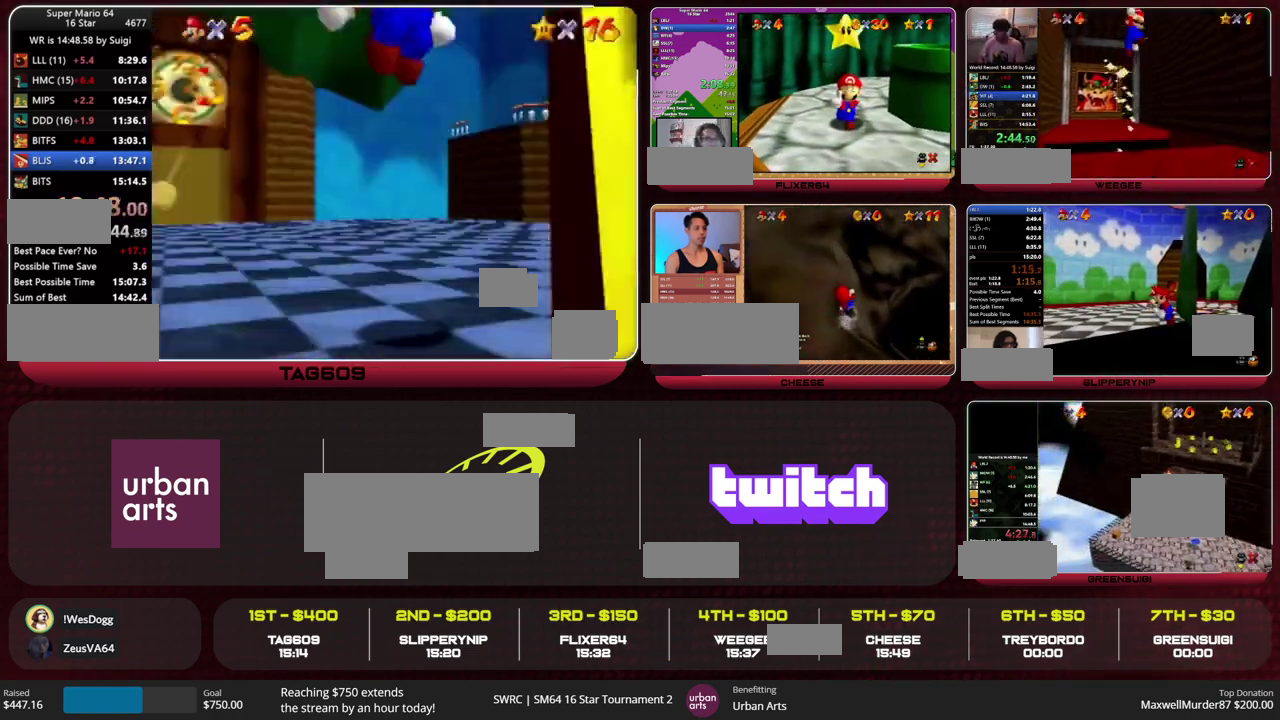
{"buttons": [], "left_stick": "right", "events": [[33, "Z", "up"], [67, "C_DOWN", "down"], [233, "C_DOWN", "up"], [267, "C_LEFT", "down"], [267, "left_stick", "center"], [367, "C_LEFT", "up"], [400, "left_stick", "right"]]}
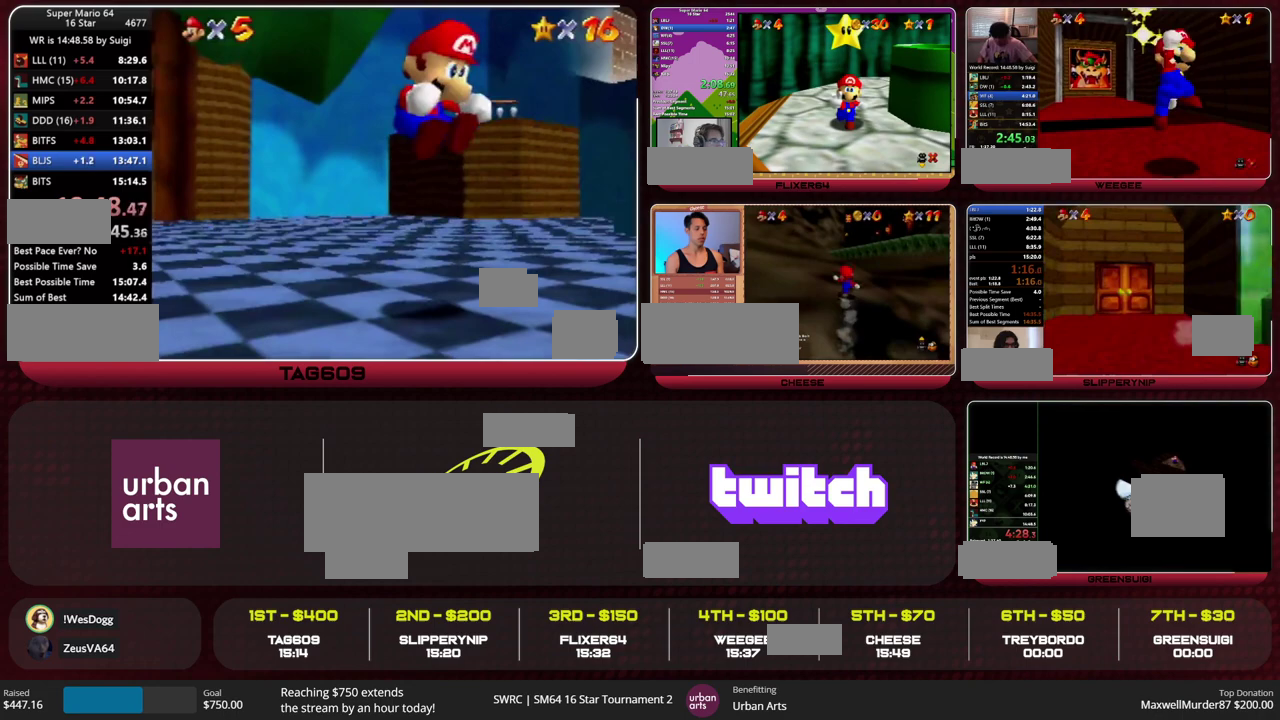
{"buttons": ["A"], "left_stick": "up-right", "events": [[33, "A", "down"], [367, "left_stick", "up-right"]]}
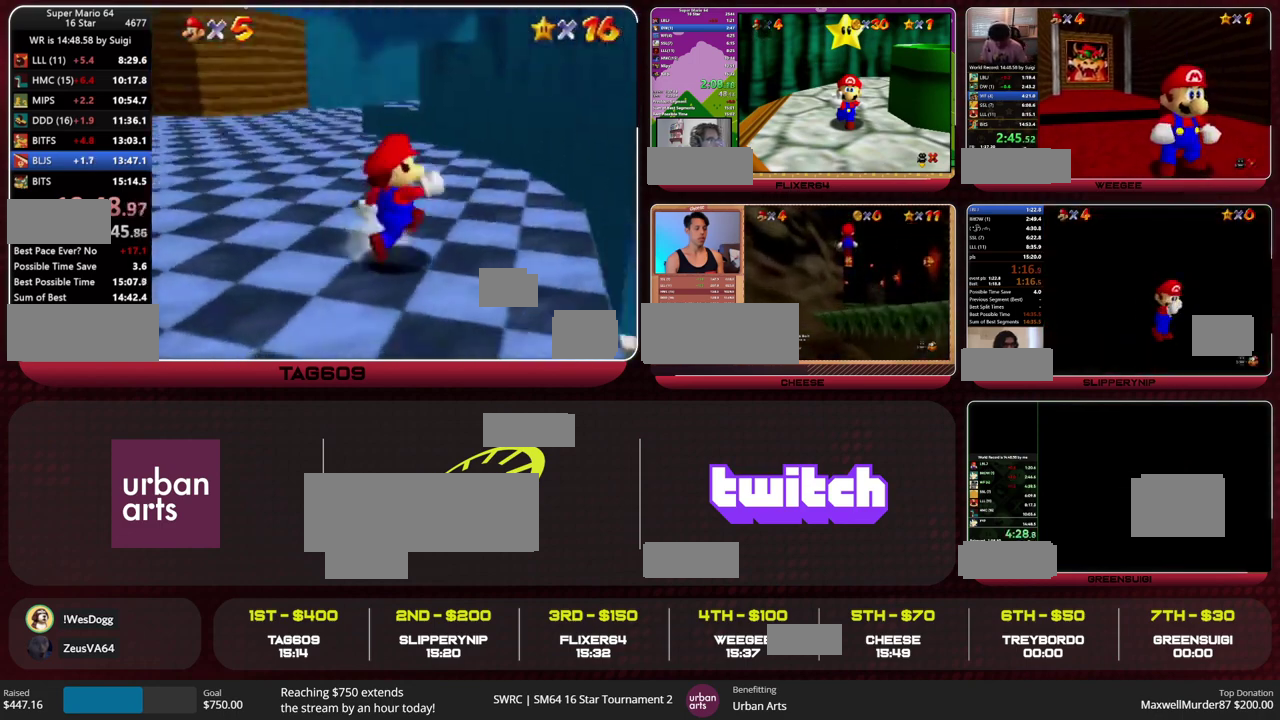
{"buttons": [], "left_stick": "up-left", "events": [[133, "A", "up"], [233, "left_stick", "up"], [500, "left_stick", "up-left"]]}
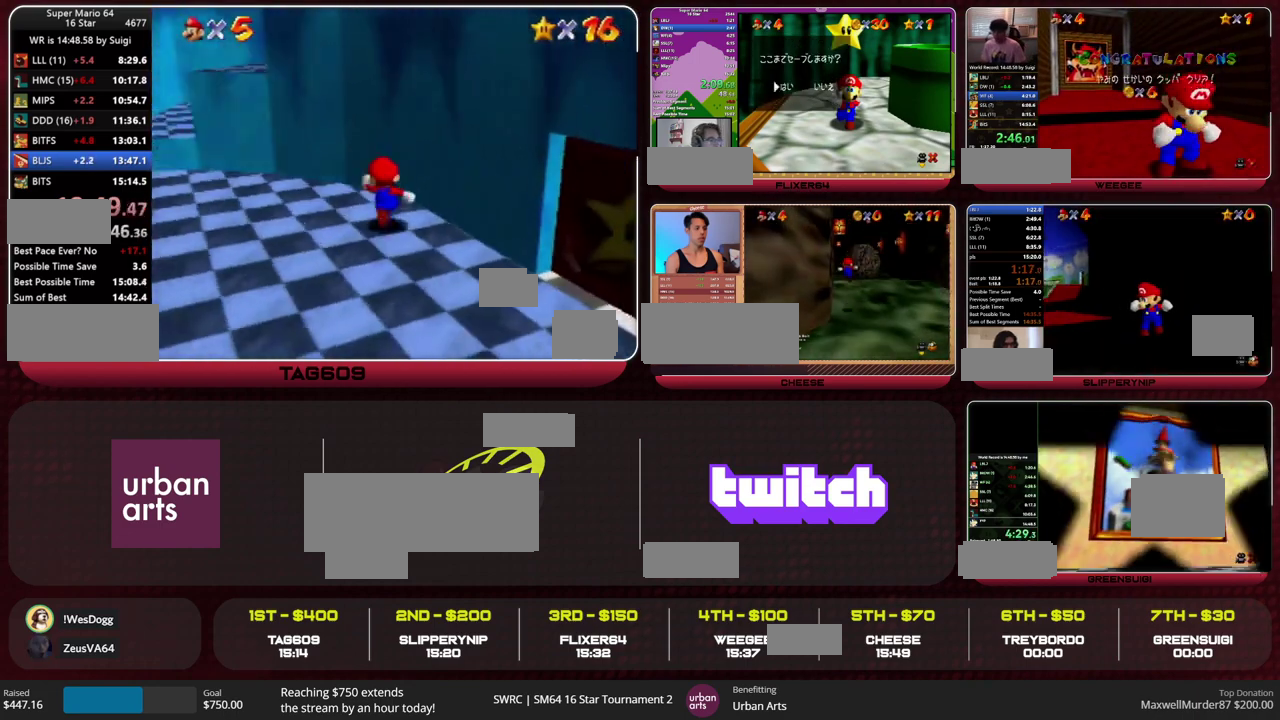
{"buttons": ["A"], "left_stick": "up-right", "events": [[233, "left_stick", "down-left"], [333, "left_stick", "down"], [400, "left_stick", "up-right"], [433, "A", "down"]]}
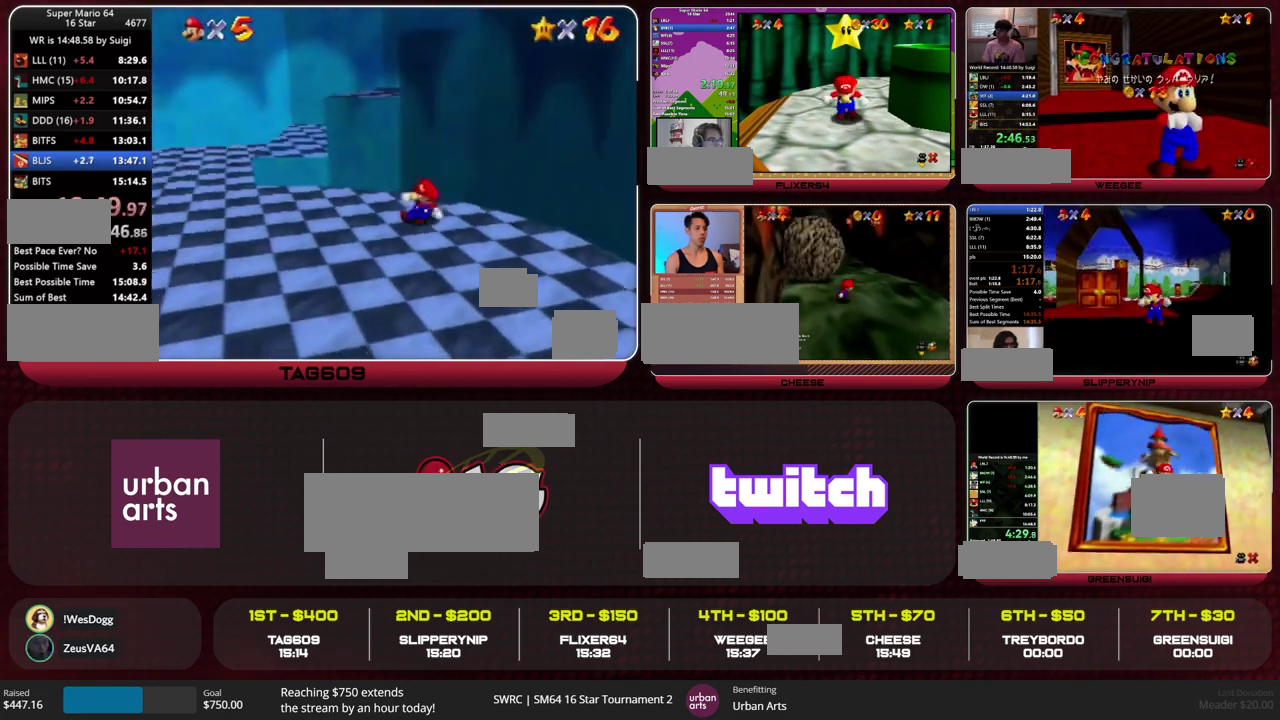
{"buttons": [], "left_stick": "up-right", "events": [[100, "left_stick", "up"], [267, "A", "up"], [333, "left_stick", "up-right"]]}
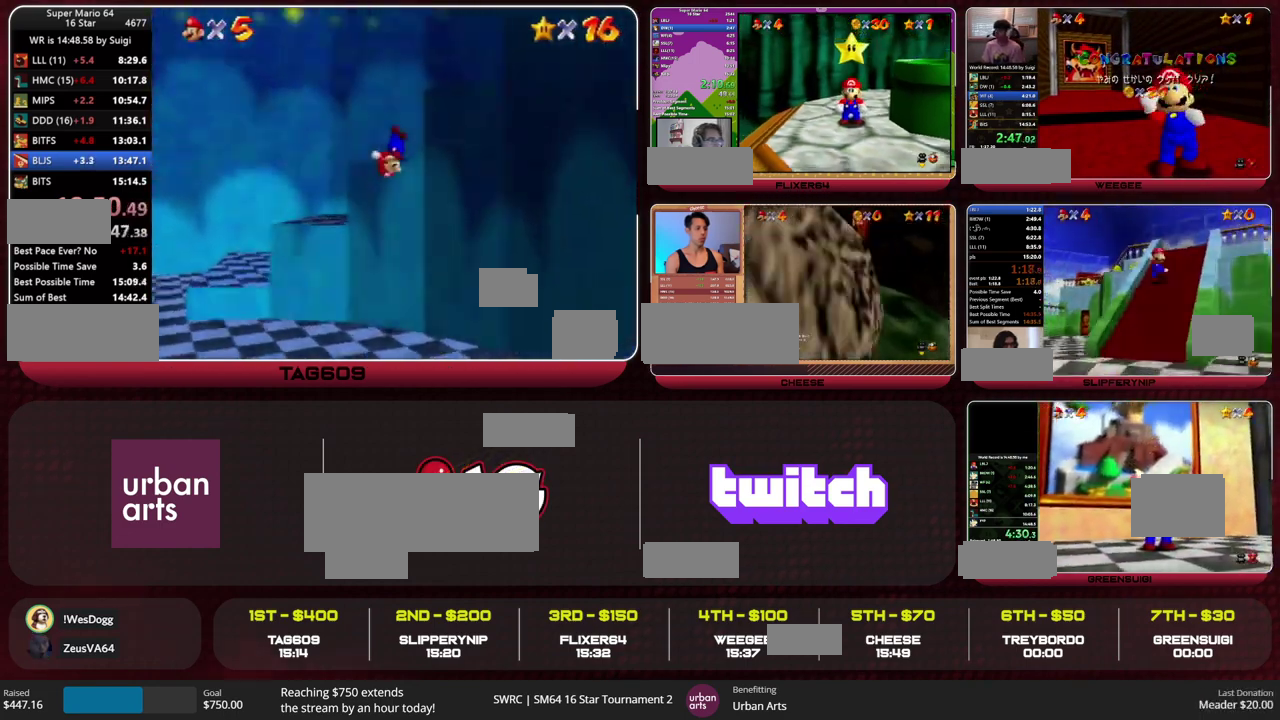
{"buttons": [], "left_stick": "right", "events": [[167, "left_stick", "up-left"], [267, "left_stick", "right"], [300, "A", "down"], [300, "B", "down"], [367, "A", "up"], [367, "B", "up"]]}
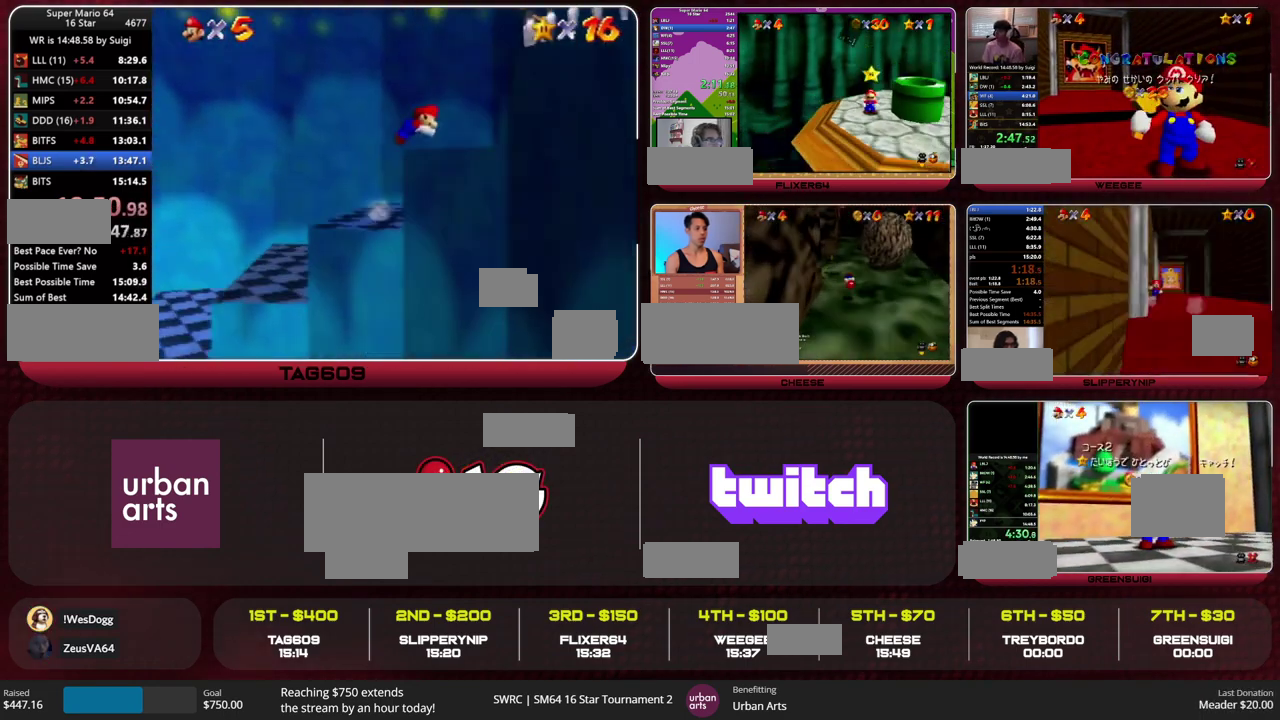
{"buttons": [], "left_stick": "right", "events": []}
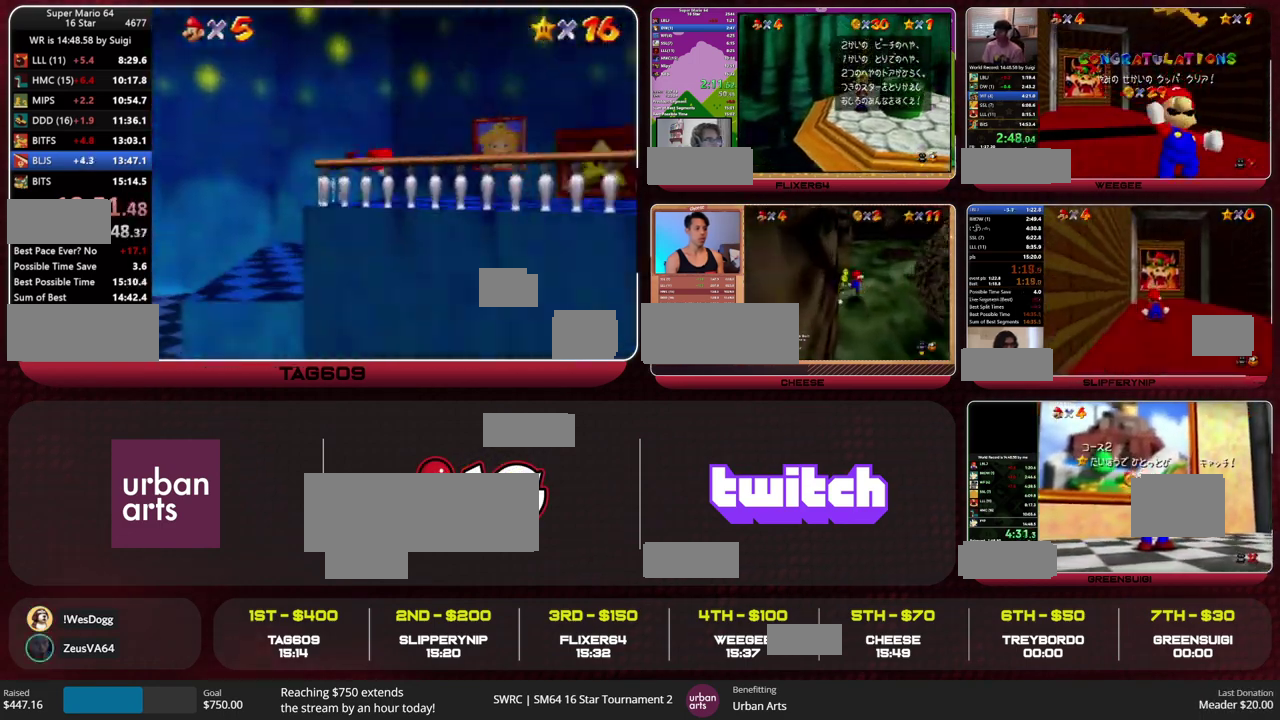
{"buttons": [], "left_stick": "up-right", "events": [[100, "A", "down"], [100, "B", "down"], [200, "A", "up"], [200, "B", "up"], [200, "left_stick", "up-right"]]}
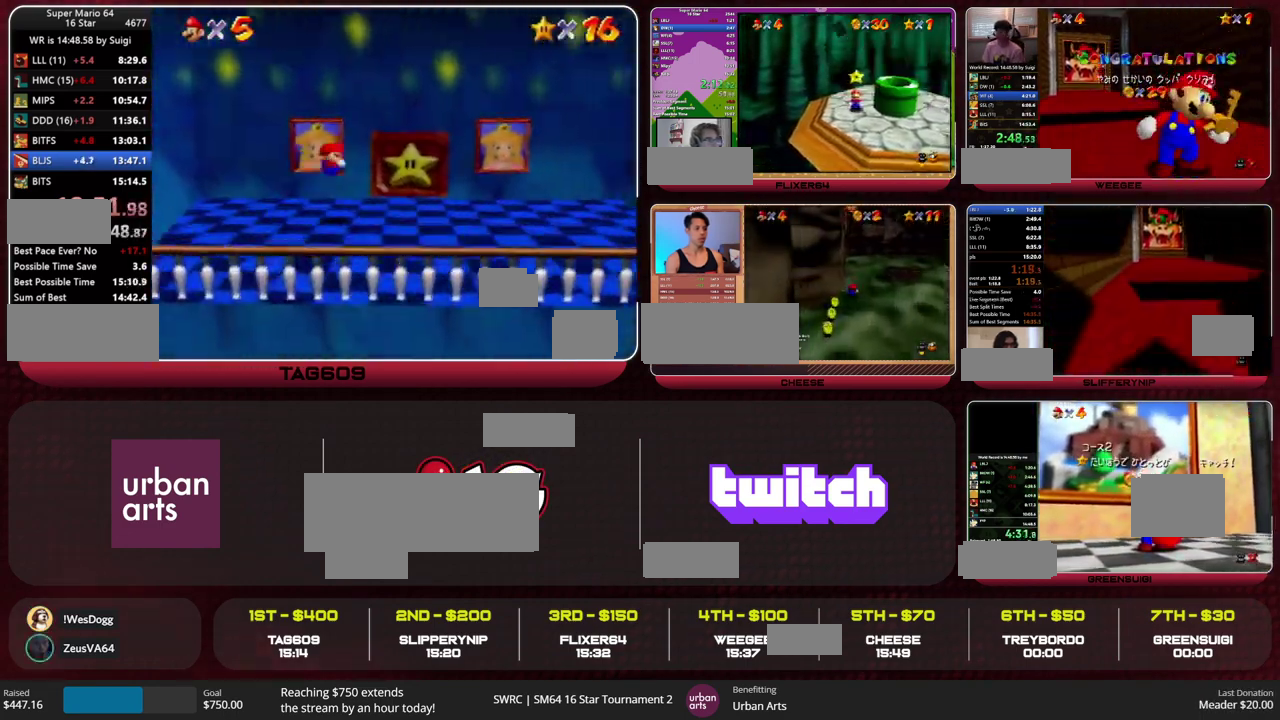
{"buttons": [], "left_stick": "center", "events": [[233, "left_stick", "up"], [467, "left_stick", "center"]]}
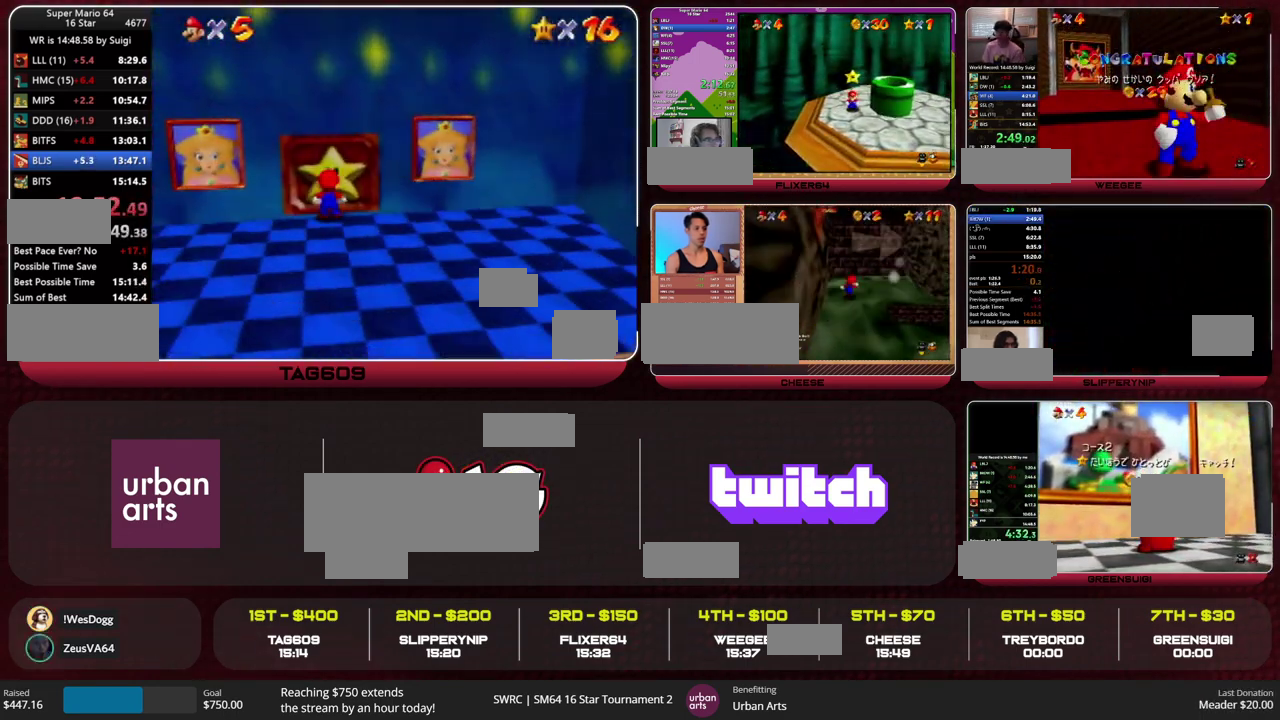
{"buttons": [], "left_stick": "up", "events": [[233, "left_stick", "up"]]}
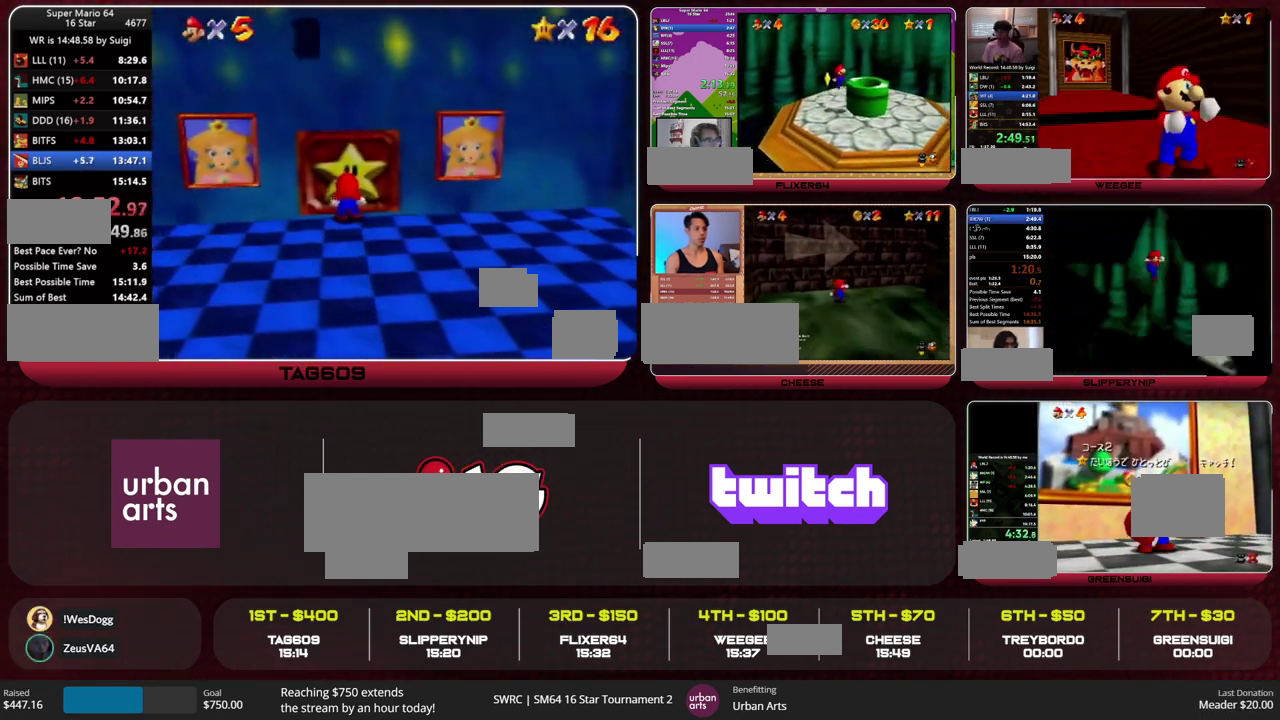
{"buttons": ["A", "B"], "left_stick": "up", "events": [[100, "B", "down"], [133, "A", "down"], [200, "B", "up"], [233, "A", "up"], [467, "B", "down"], [500, "A", "down"]]}
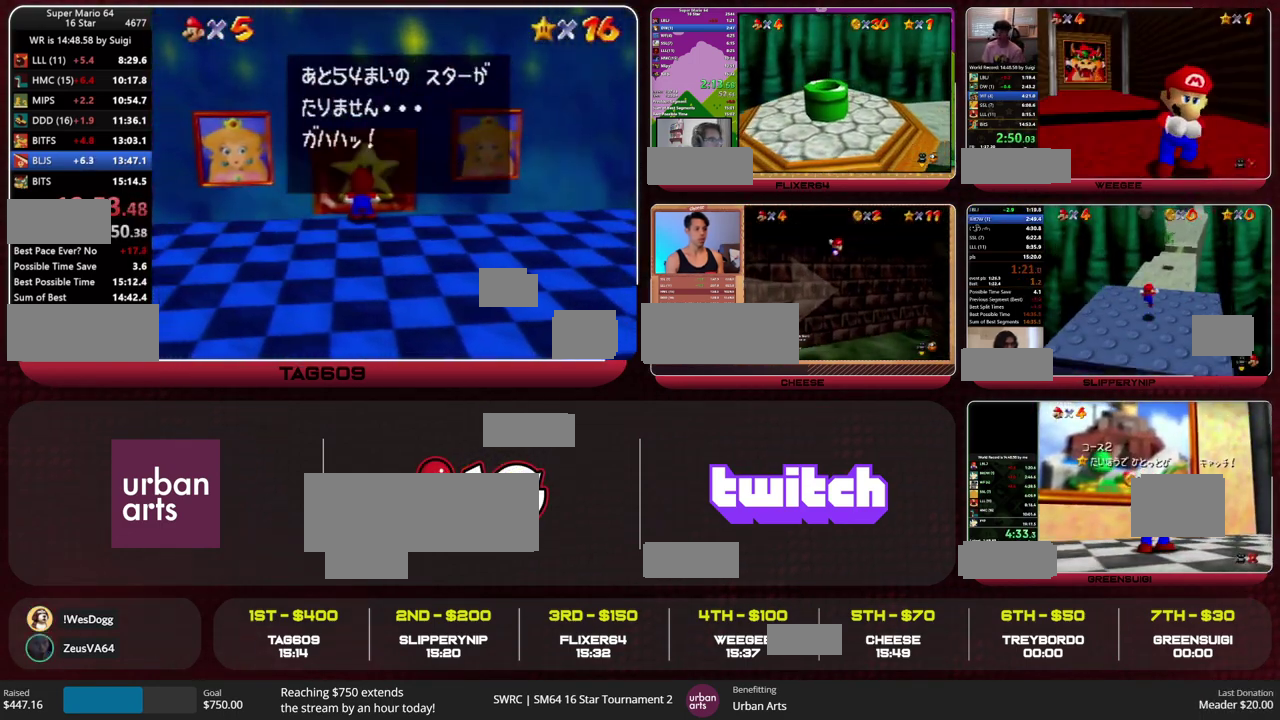
{"buttons": [], "left_stick": "up", "events": [[33, "B", "up"], [67, "A", "up"]]}
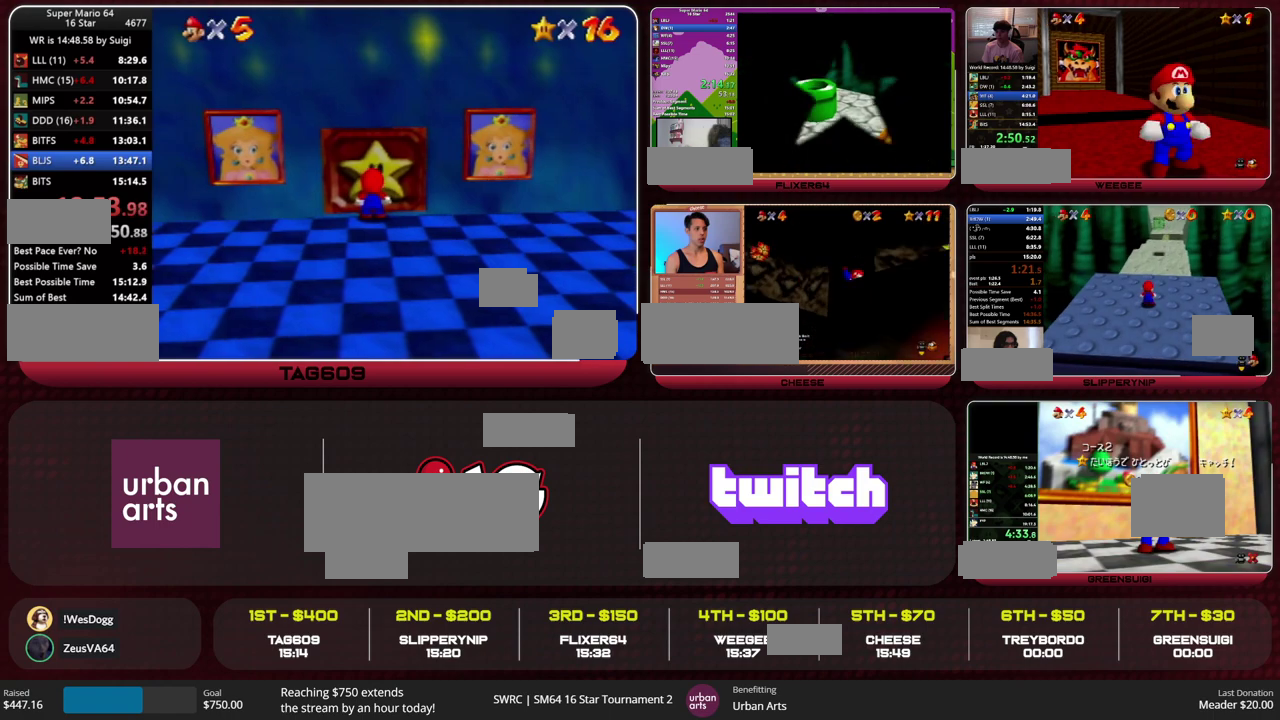
{"buttons": [], "left_stick": "up", "events": [[100, "C_UP", "down"], [167, "C_UP", "up"]]}
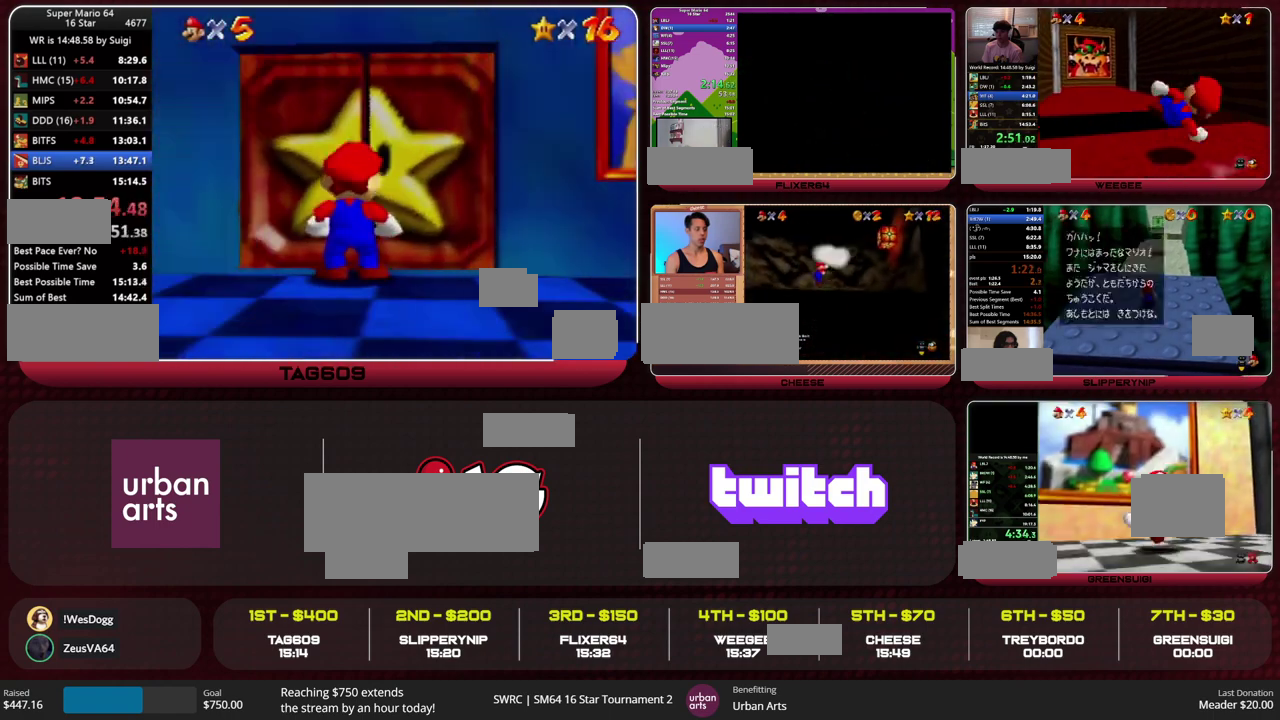
{"buttons": [], "left_stick": "up", "events": []}
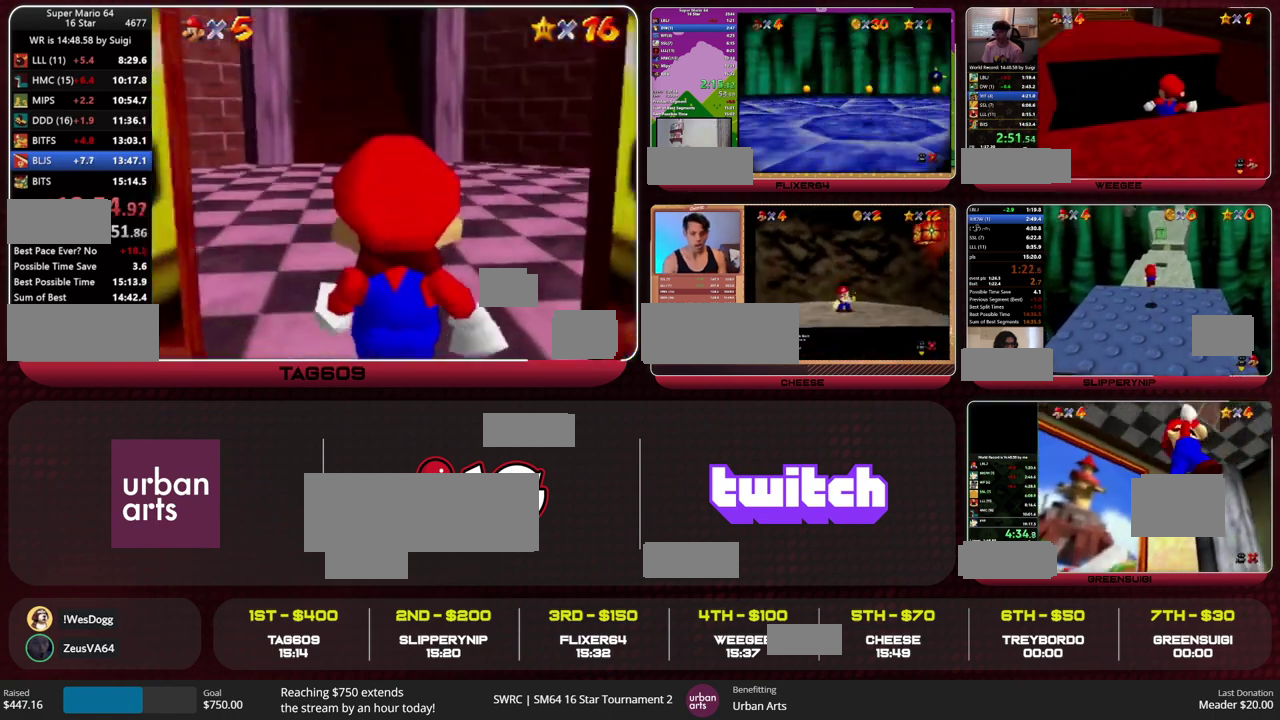
{"buttons": [], "left_stick": "up", "events": []}
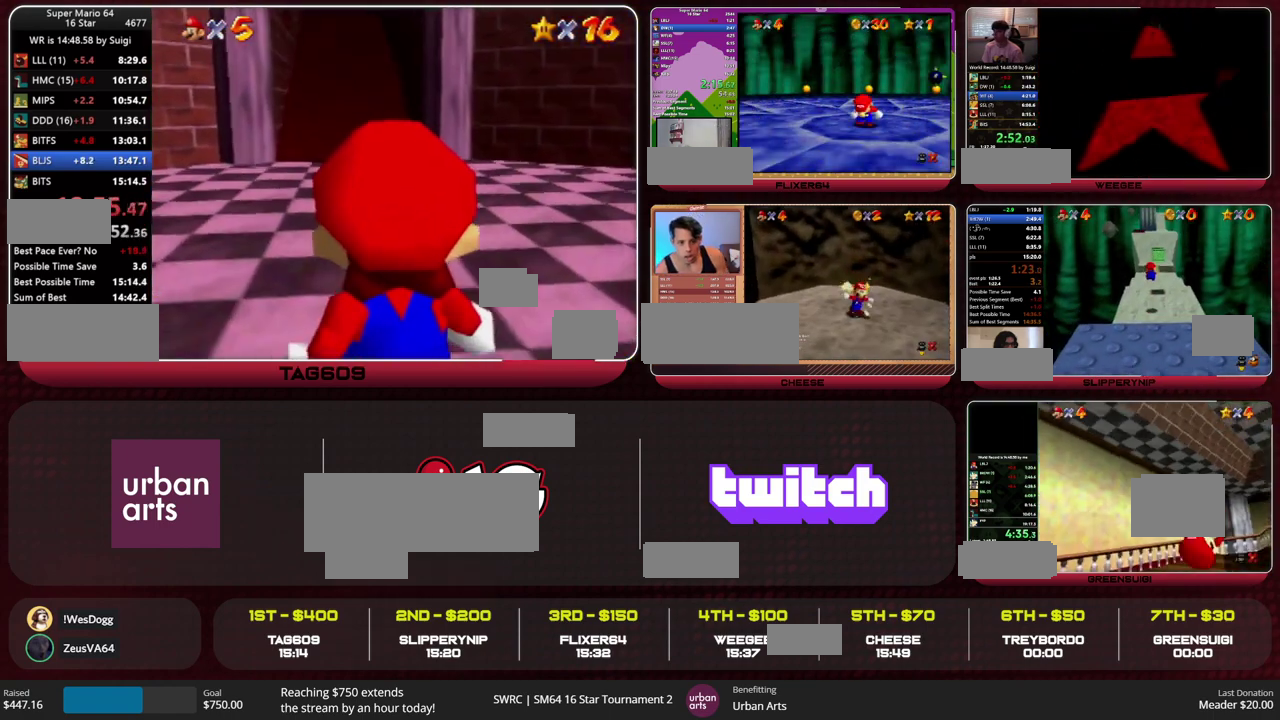
{"buttons": [], "left_stick": "up", "events": []}
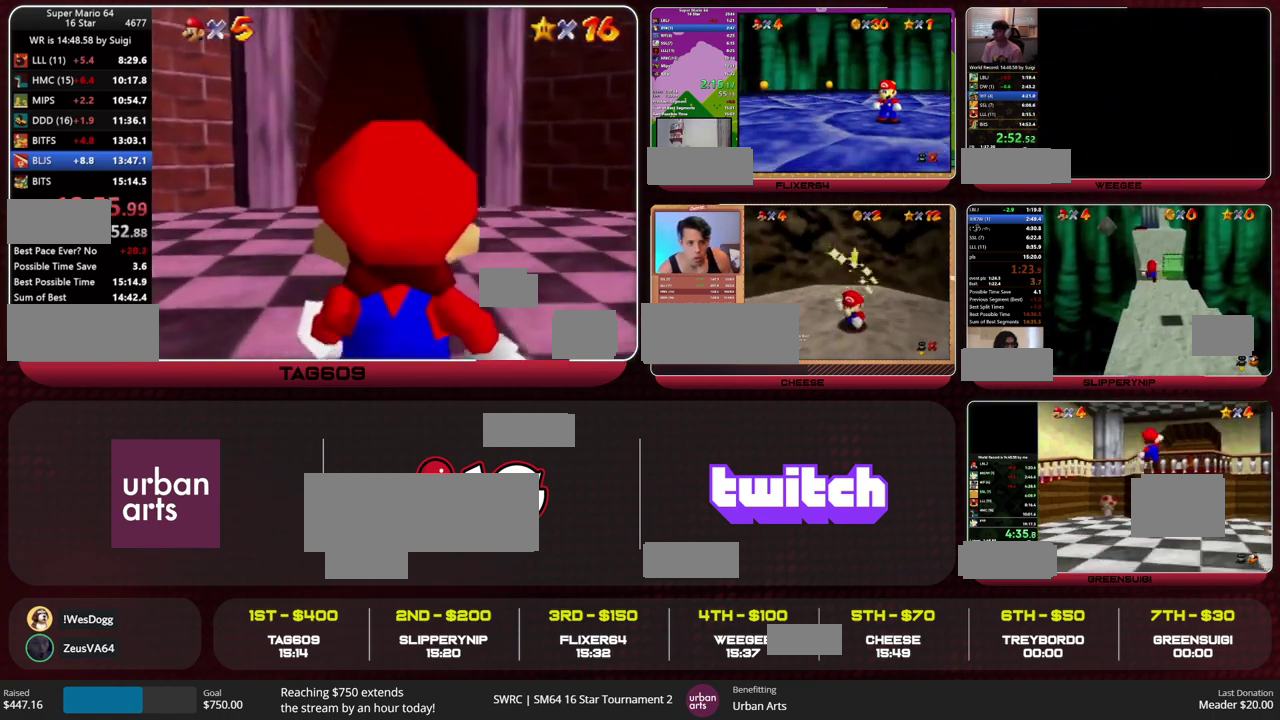
{"buttons": [], "left_stick": "up", "events": [[167, "A", "down"], [233, "A", "up"]]}
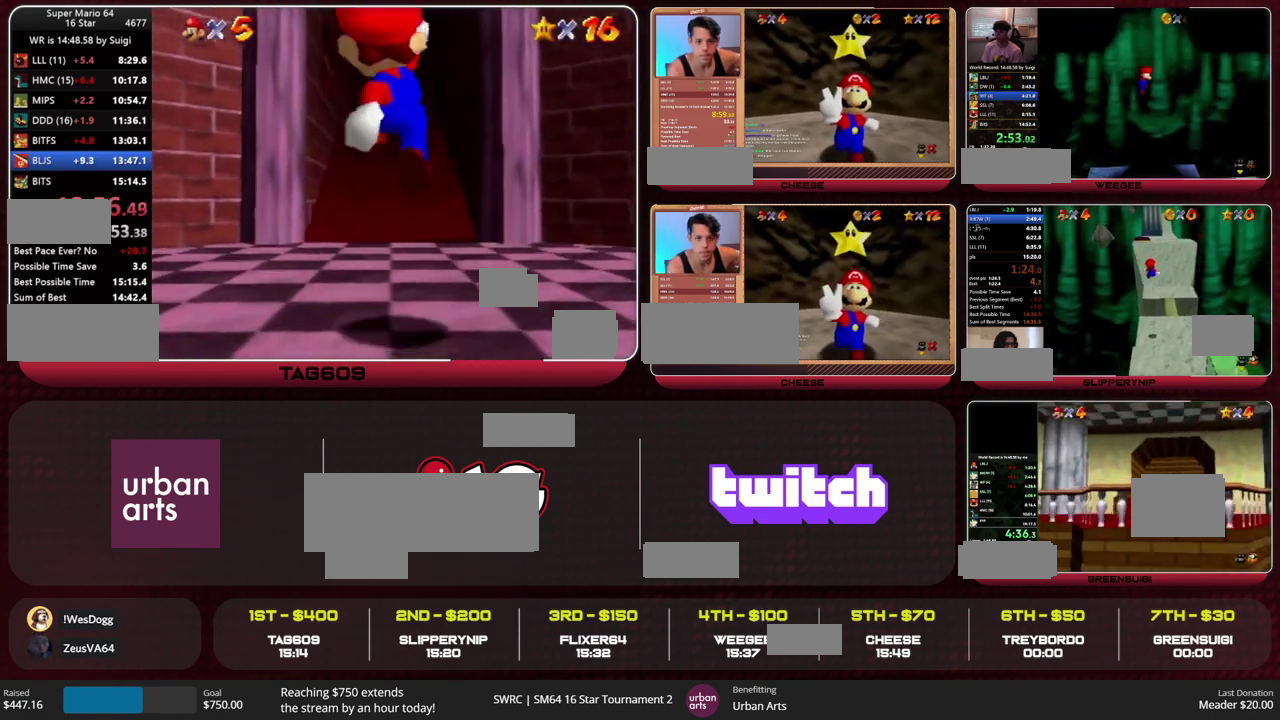
{"buttons": [], "left_stick": "up", "events": [[33, "B", "down"], [100, "B", "up"]]}
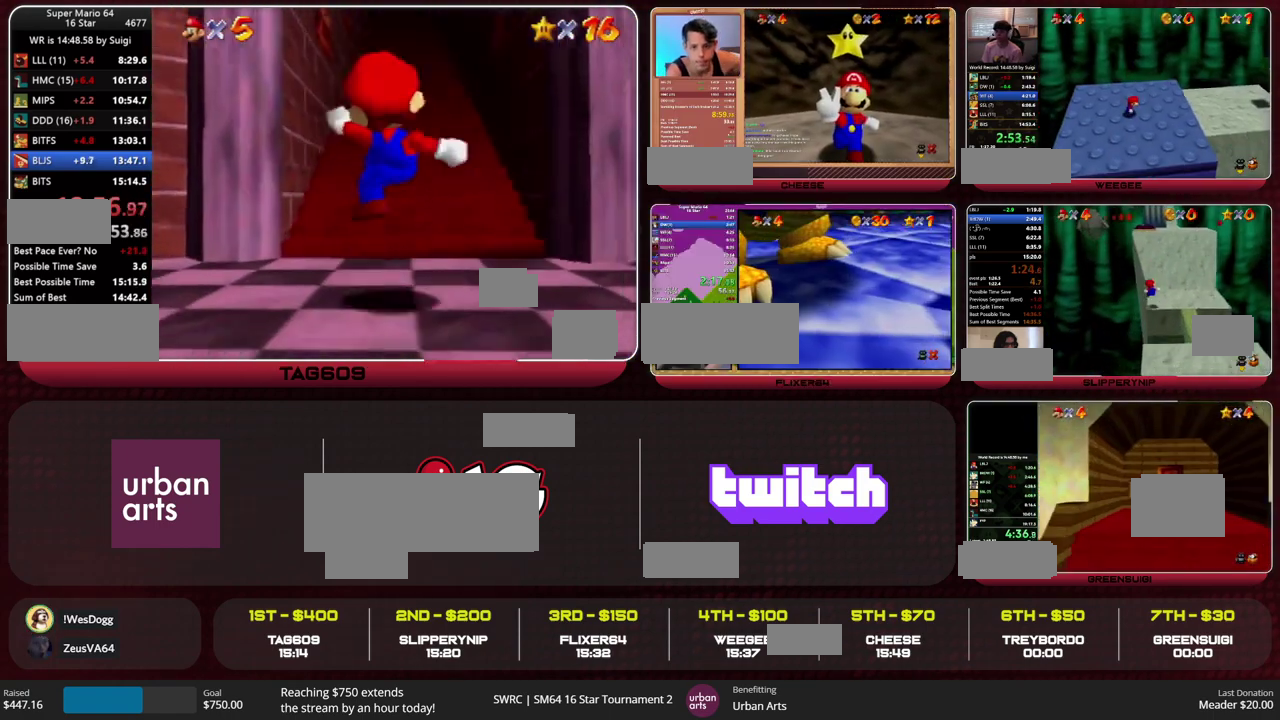
{"buttons": [], "left_stick": "down", "events": [[433, "left_stick", "down"]]}
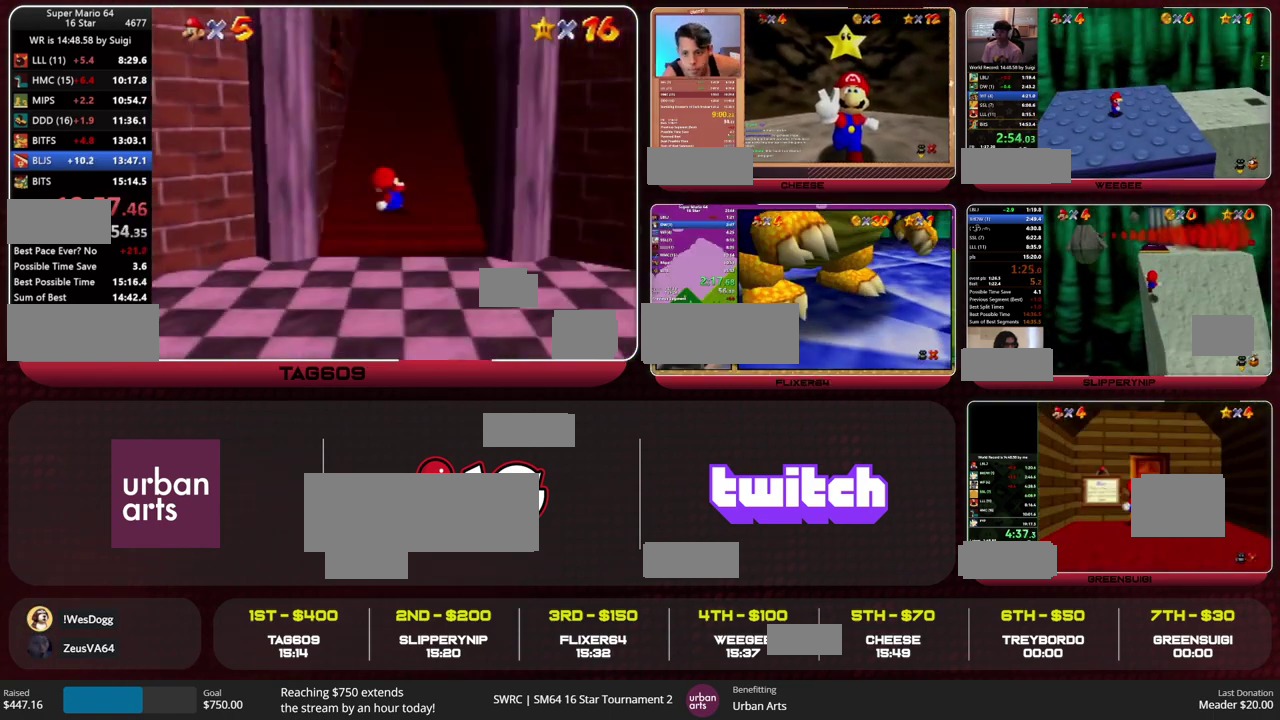
{"buttons": [], "left_stick": "down", "events": []}
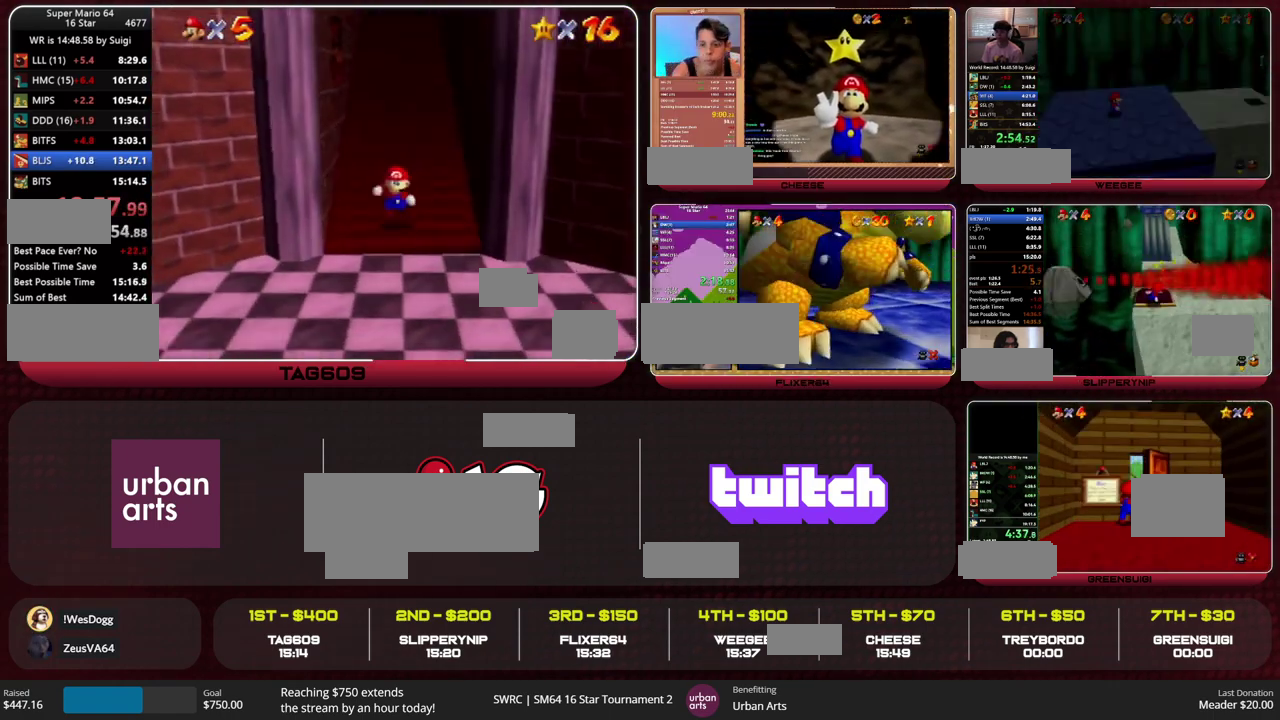
{"buttons": ["Z"], "left_stick": "up", "events": [[133, "Z", "down"], [233, "left_stick", "up"], [267, "A", "down"], [333, "A", "up"]]}
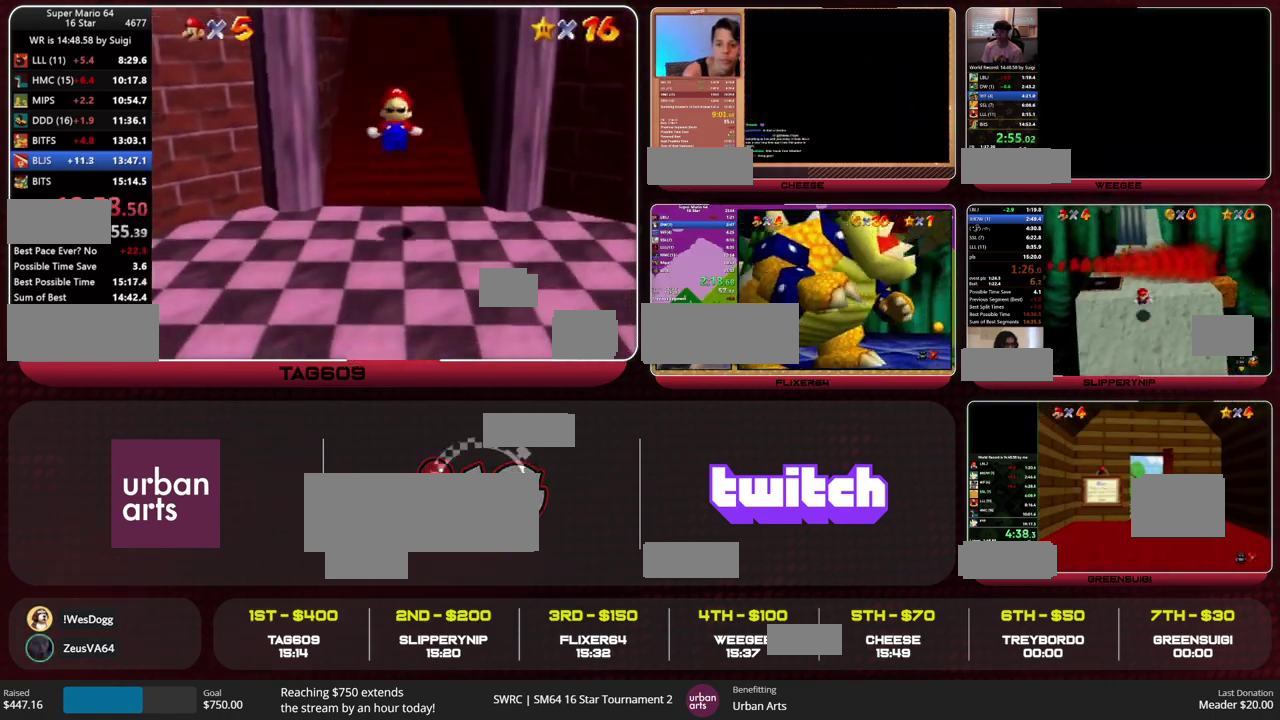
{"buttons": ["Z"], "left_stick": "up", "events": [[133, "C_UP", "down"], [233, "C_UP", "up"]]}
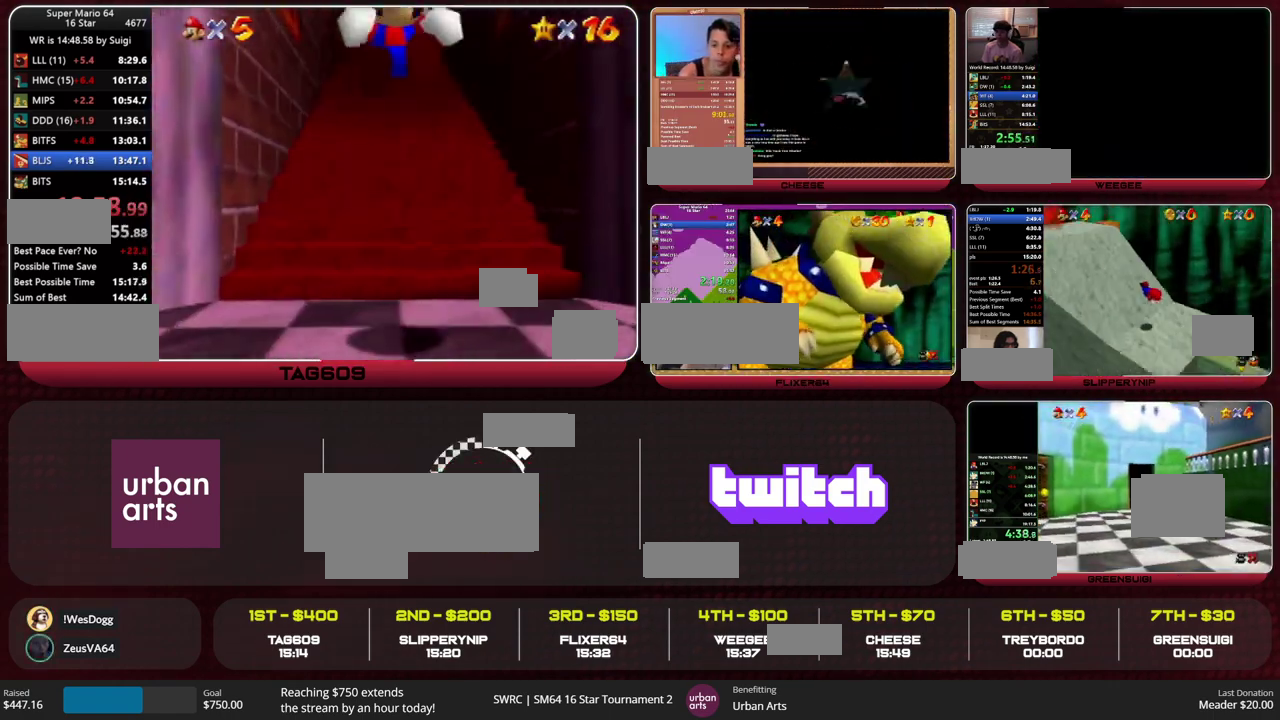
{"buttons": ["Z"], "left_stick": "up", "events": [[333, "A", "down"], [467, "A", "up"]]}
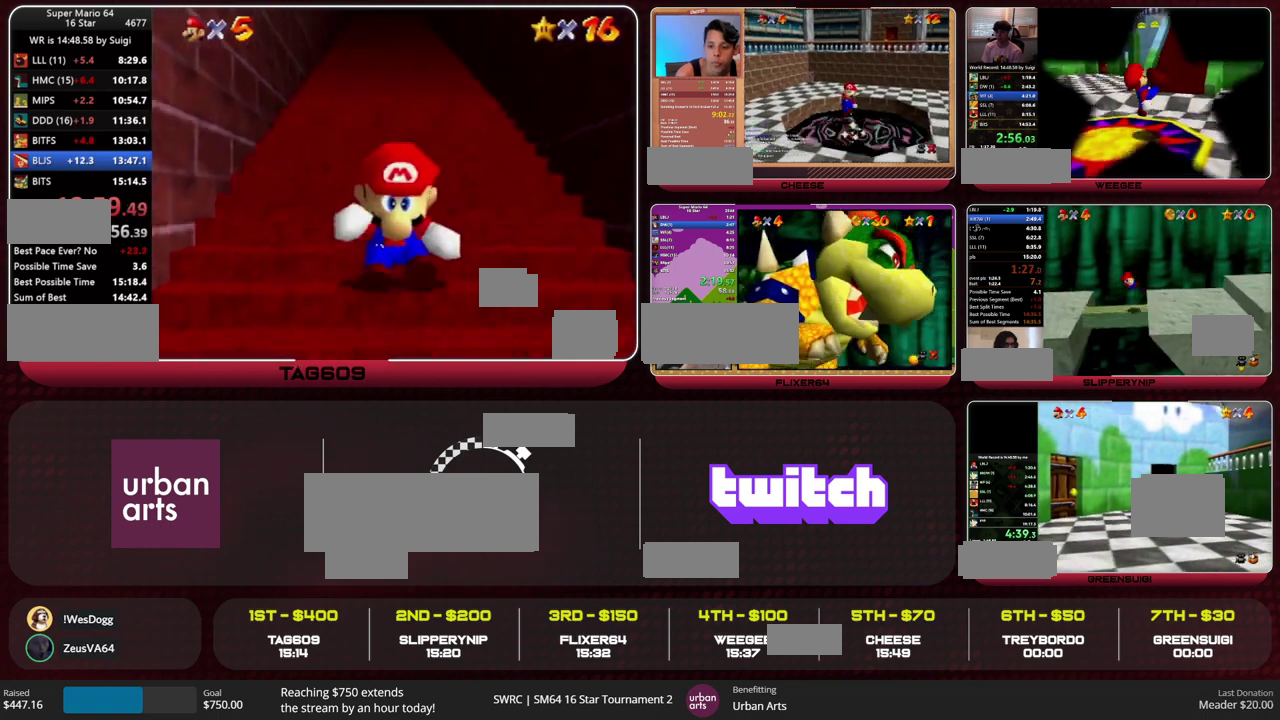
{"buttons": ["Z"], "left_stick": "up", "events": [[67, "A", "down"], [367, "A", "up"]]}